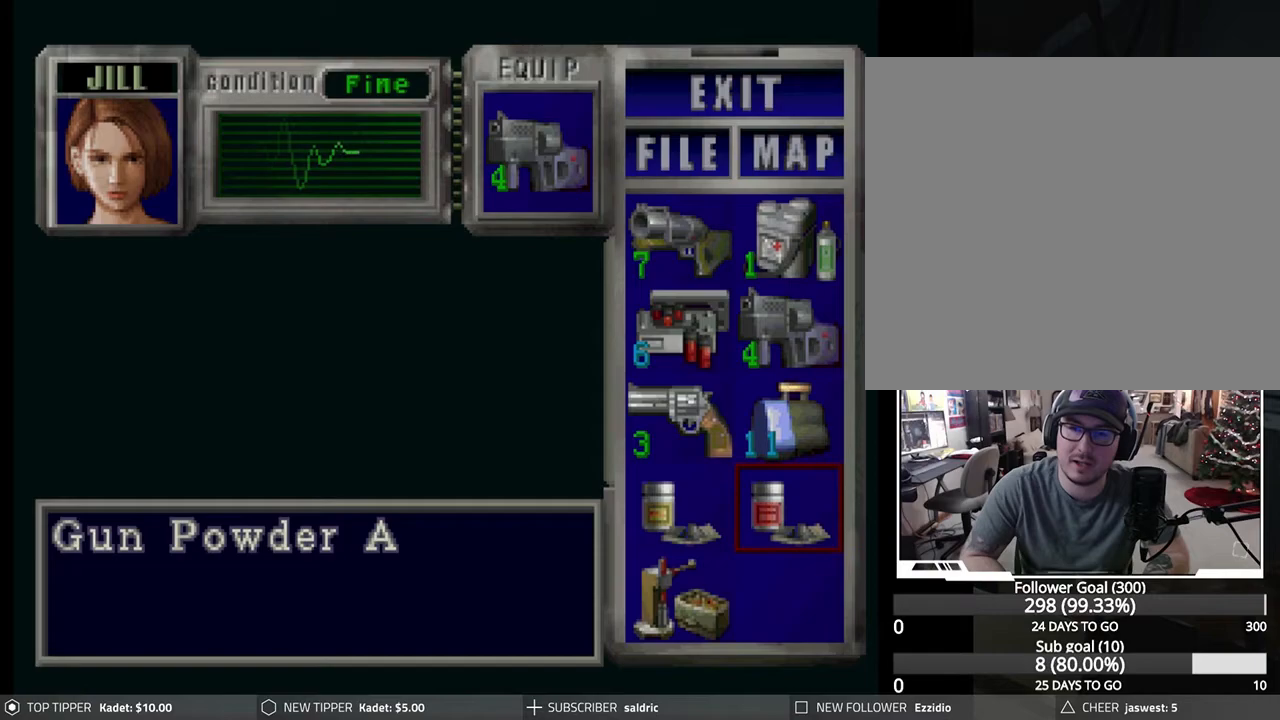
Gameplay with a controller (PlayStation layout); each line is a JSON object with the inputs held at the frame after it. "events" lists button and stick changes between this image and that frame as [ms after this image, input, new state], when the widget could be followed in between. Not read: right_stick.
{"buttons": [], "left_stick": "center", "events": [[267, "DPAD_LEFT", "down"], [367, "DPAD_LEFT", "up"]]}
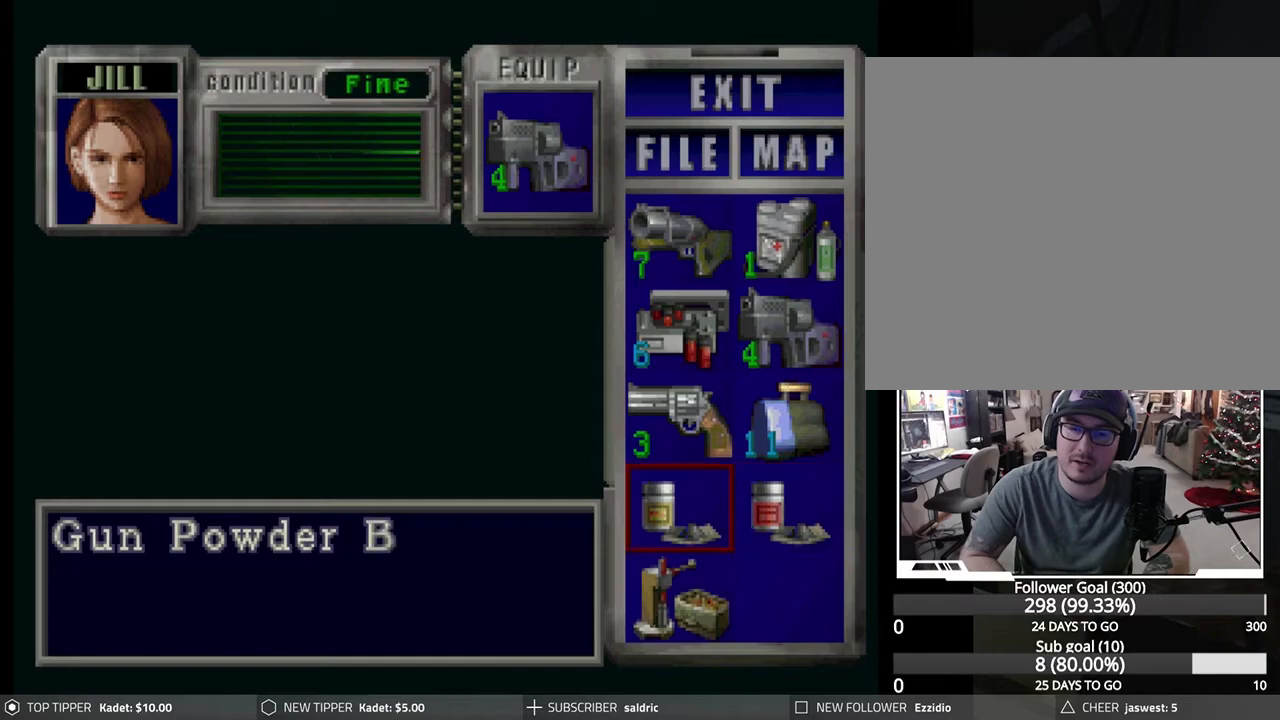
{"buttons": [], "left_stick": "center", "events": []}
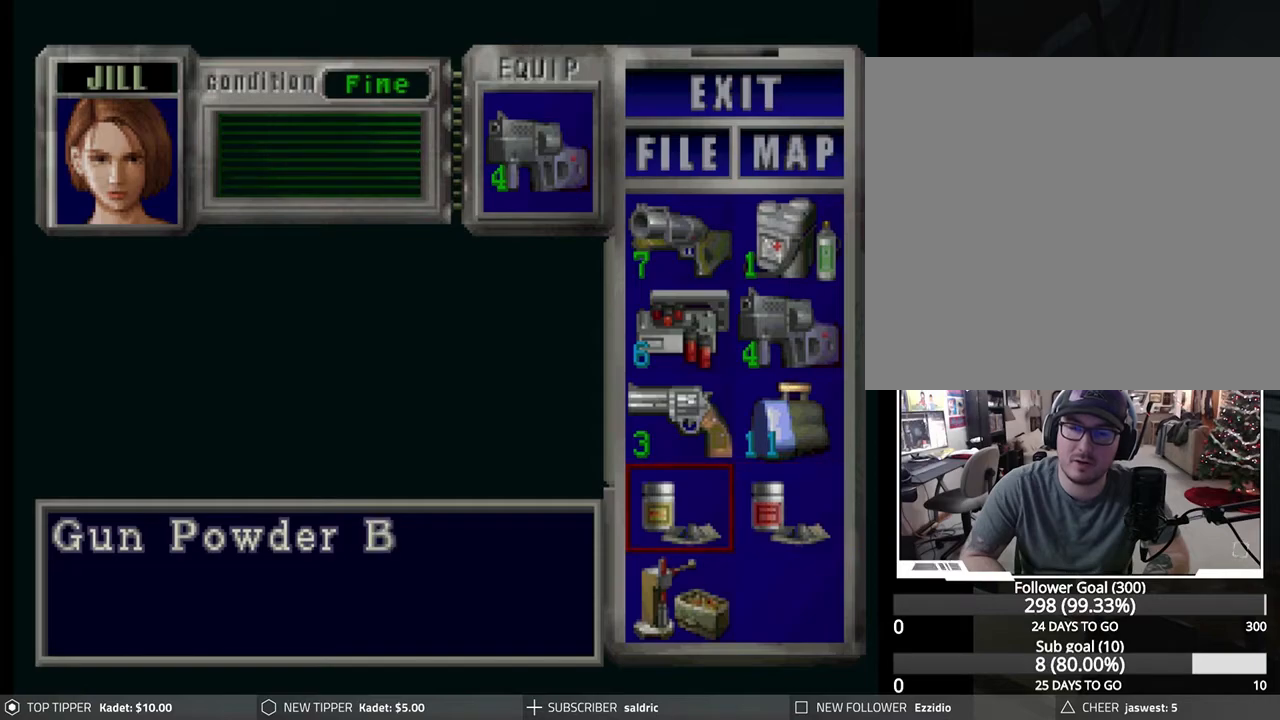
{"buttons": [], "left_stick": "center", "events": []}
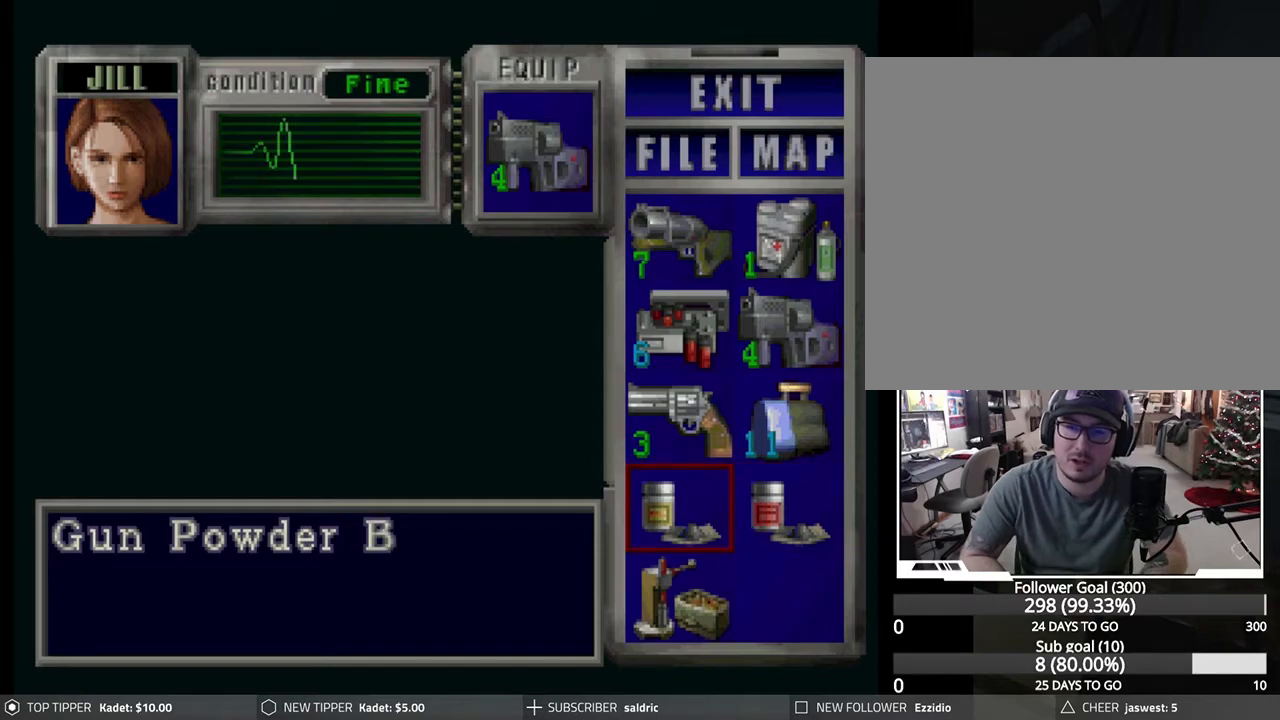
{"buttons": [], "left_stick": "center", "events": [[167, "TRIANGLE", "down"], [250, "TRIANGLE", "up"], [350, "TRIANGLE", "down"], [433, "TRIANGLE", "up"]]}
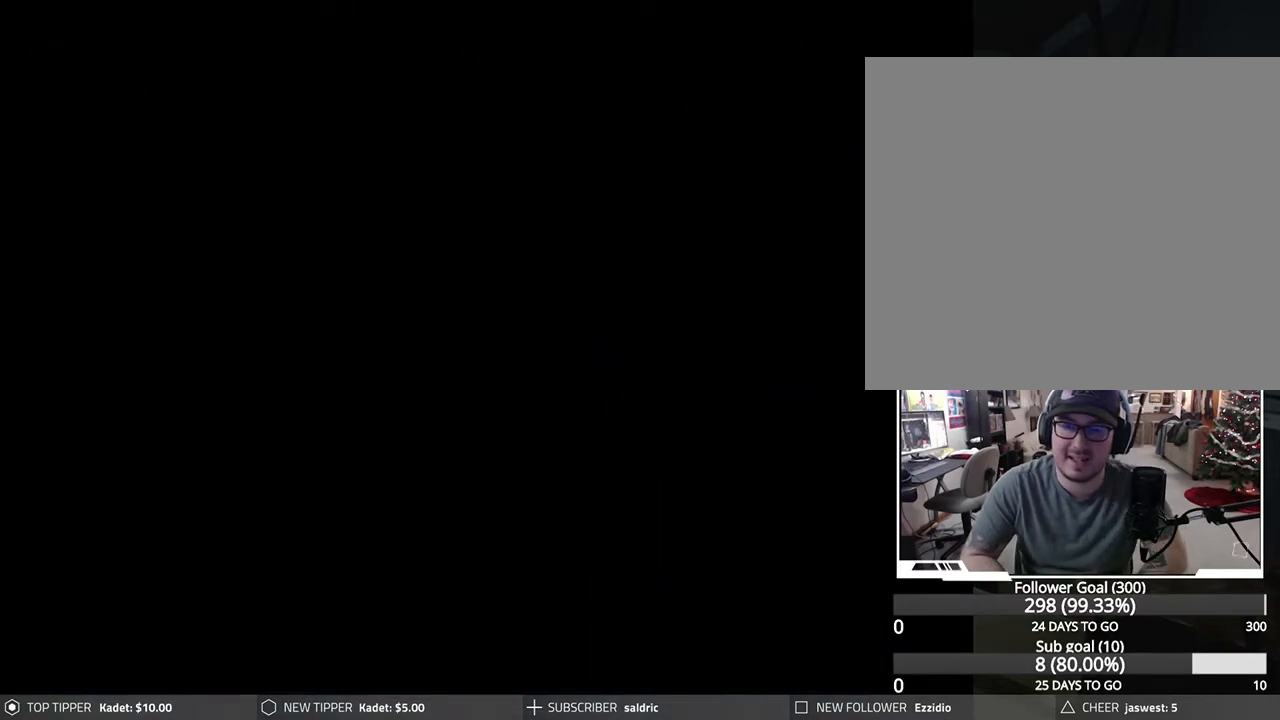
{"buttons": ["CROSS"], "left_stick": "center", "events": [[400, "CROSS", "down"]]}
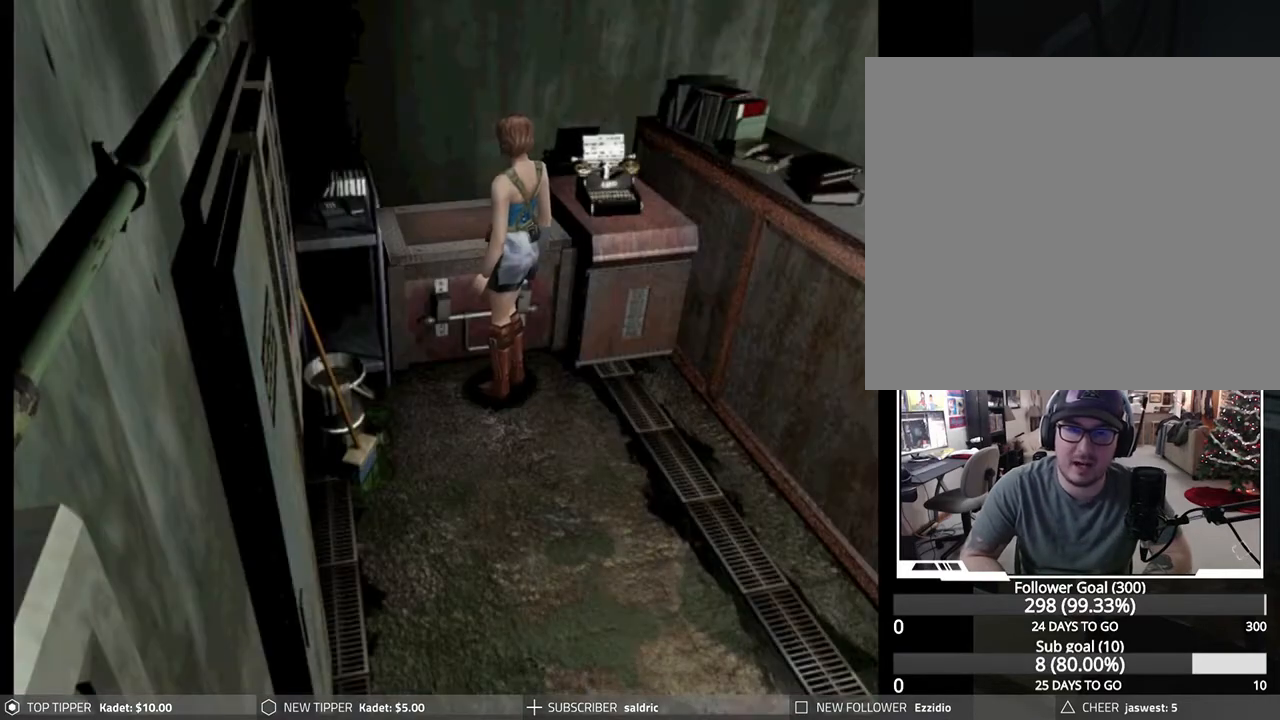
{"buttons": [], "left_stick": "center", "events": [[383, "CROSS", "up"]]}
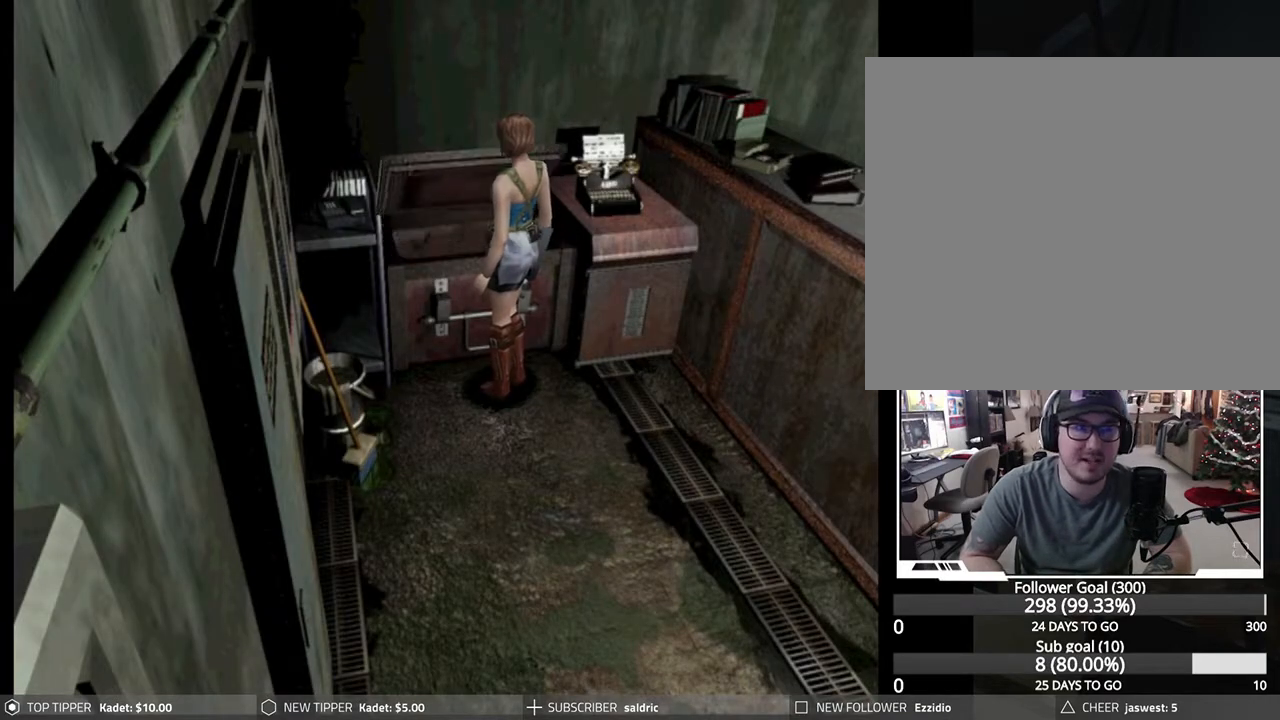
{"buttons": [], "left_stick": "center", "events": []}
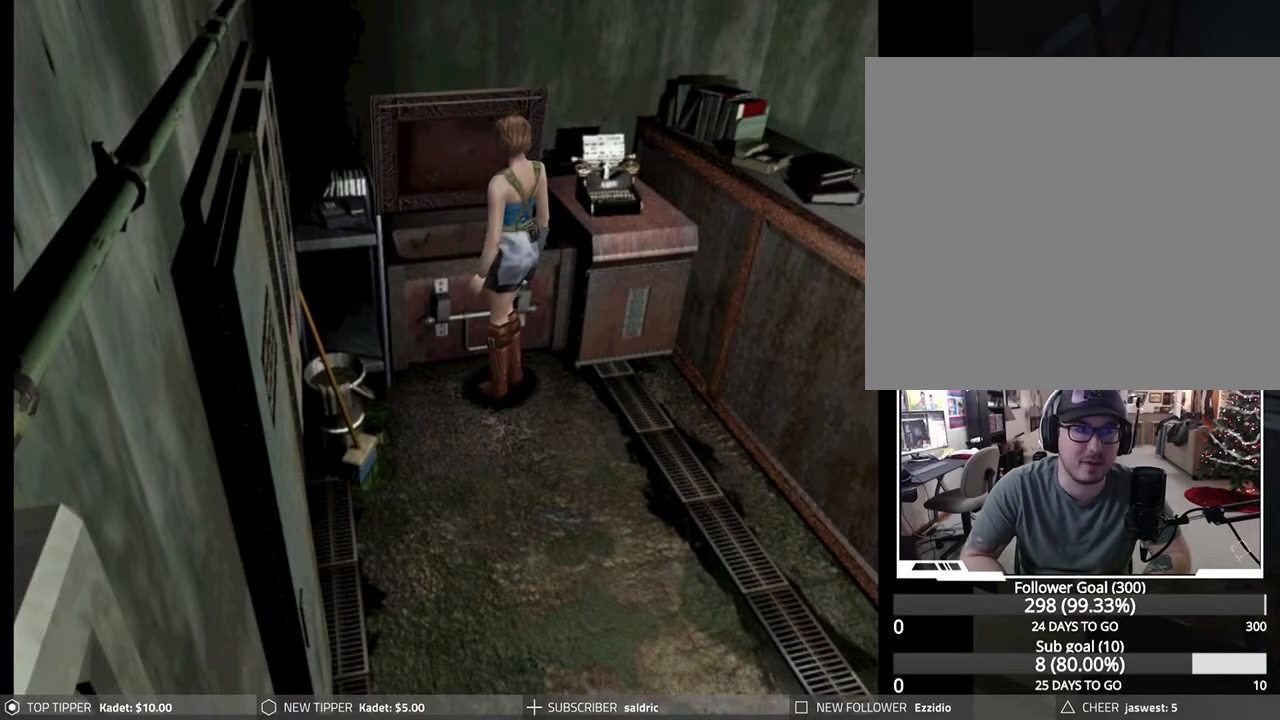
{"buttons": [], "left_stick": "center", "events": []}
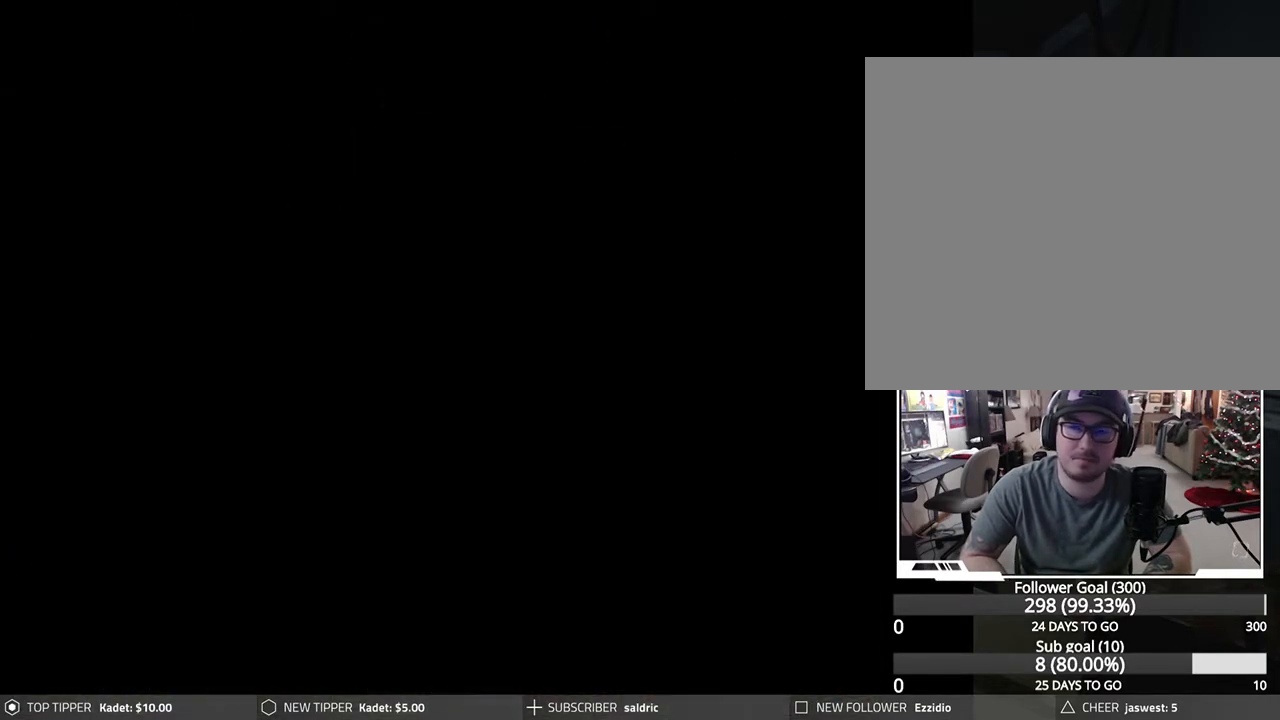
{"buttons": [], "left_stick": "center", "events": [[117, "DPAD_DOWN", "down"], [200, "DPAD_DOWN", "up"], [300, "DPAD_DOWN", "down"], [400, "DPAD_DOWN", "up"]]}
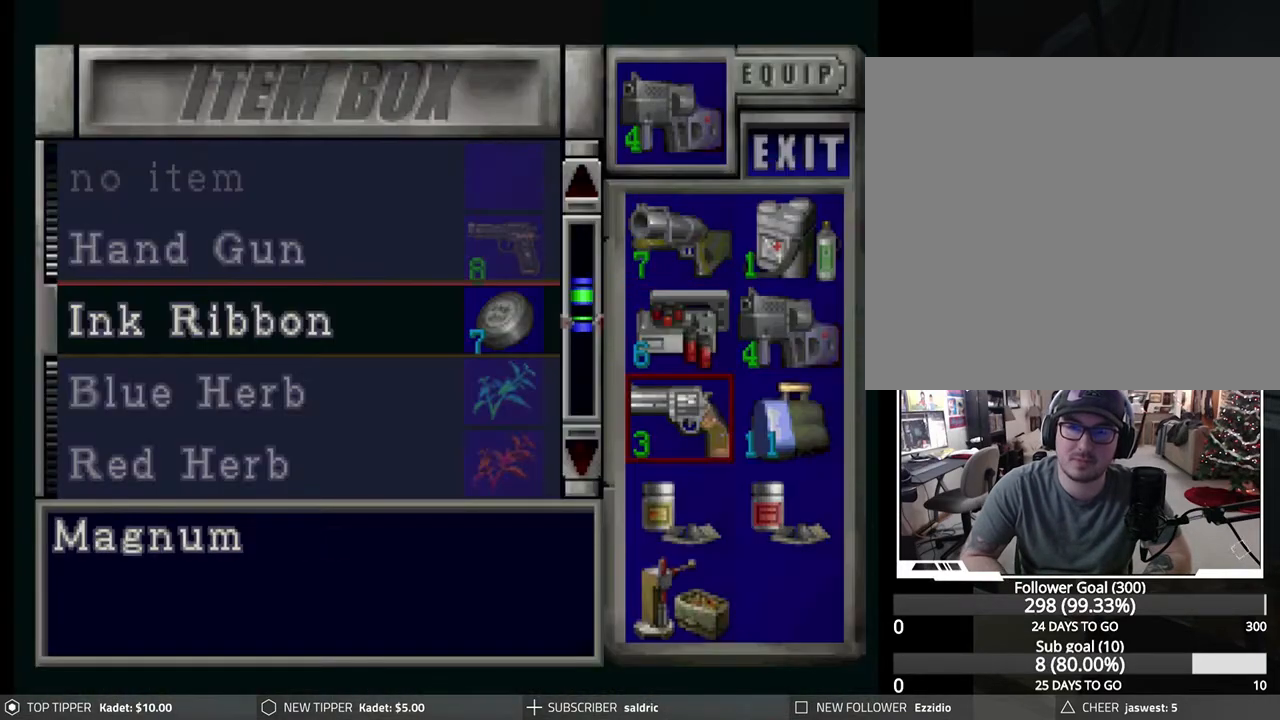
{"buttons": [], "left_stick": "center", "events": [[33, "DPAD_DOWN", "down"], [117, "DPAD_DOWN", "up"]]}
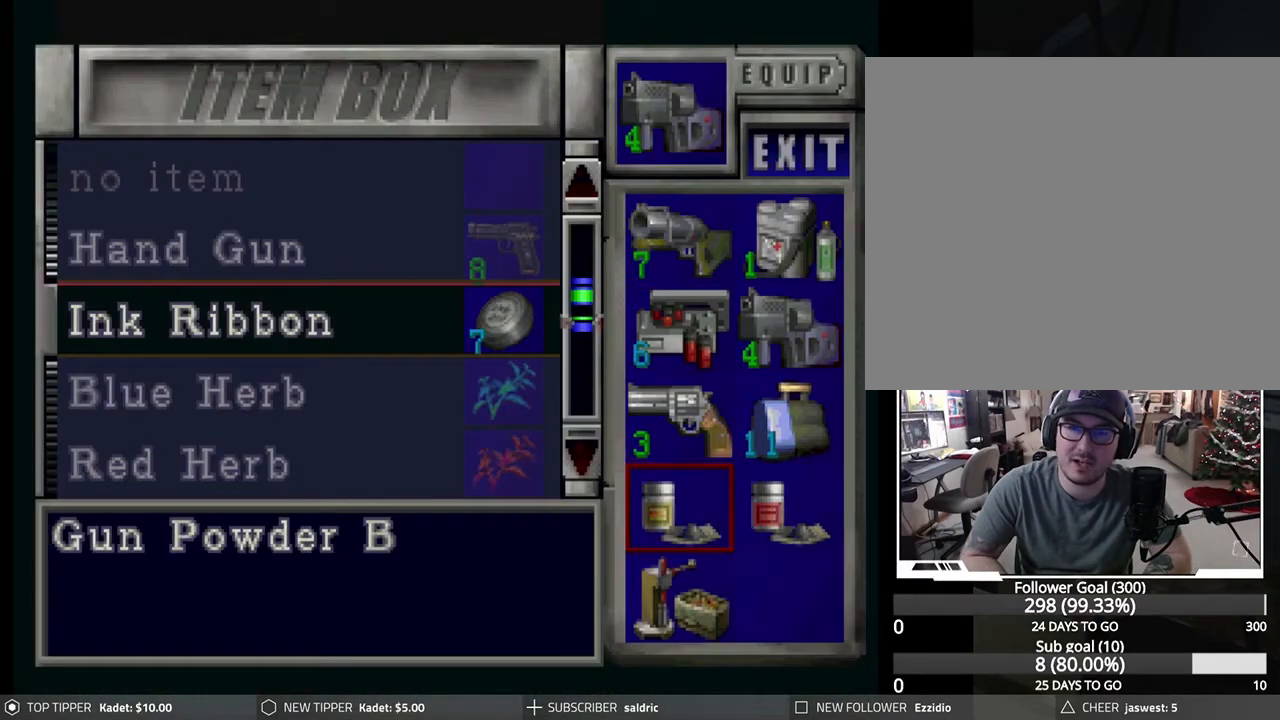
{"buttons": ["DPAD_UP"], "left_stick": "center", "events": [[117, "CROSS", "down"], [267, "CROSS", "up"], [300, "DPAD_UP", "down"], [367, "DPAD_UP", "up"], [450, "DPAD_UP", "down"]]}
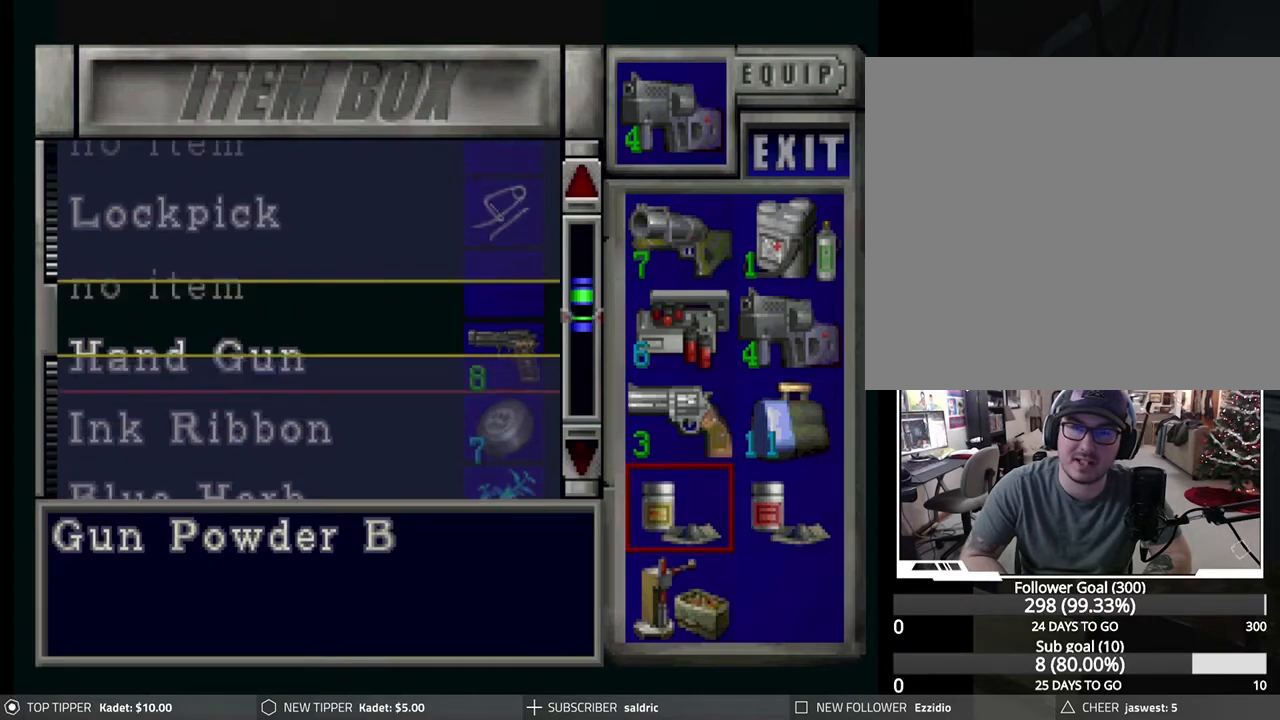
{"buttons": [], "left_stick": "center", "events": [[50, "DPAD_UP", "up"], [200, "CROSS", "down"], [383, "CROSS", "up"]]}
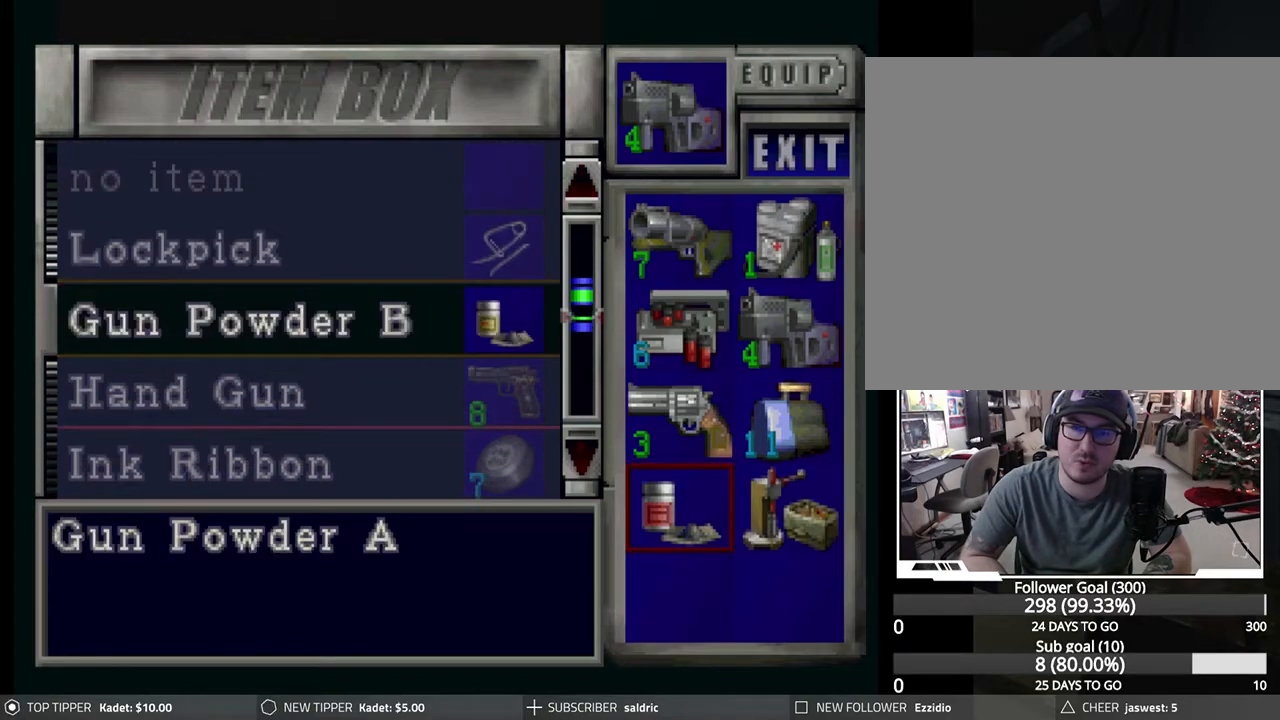
{"buttons": ["CROSS"], "left_stick": "center", "events": [[400, "CROSS", "down"]]}
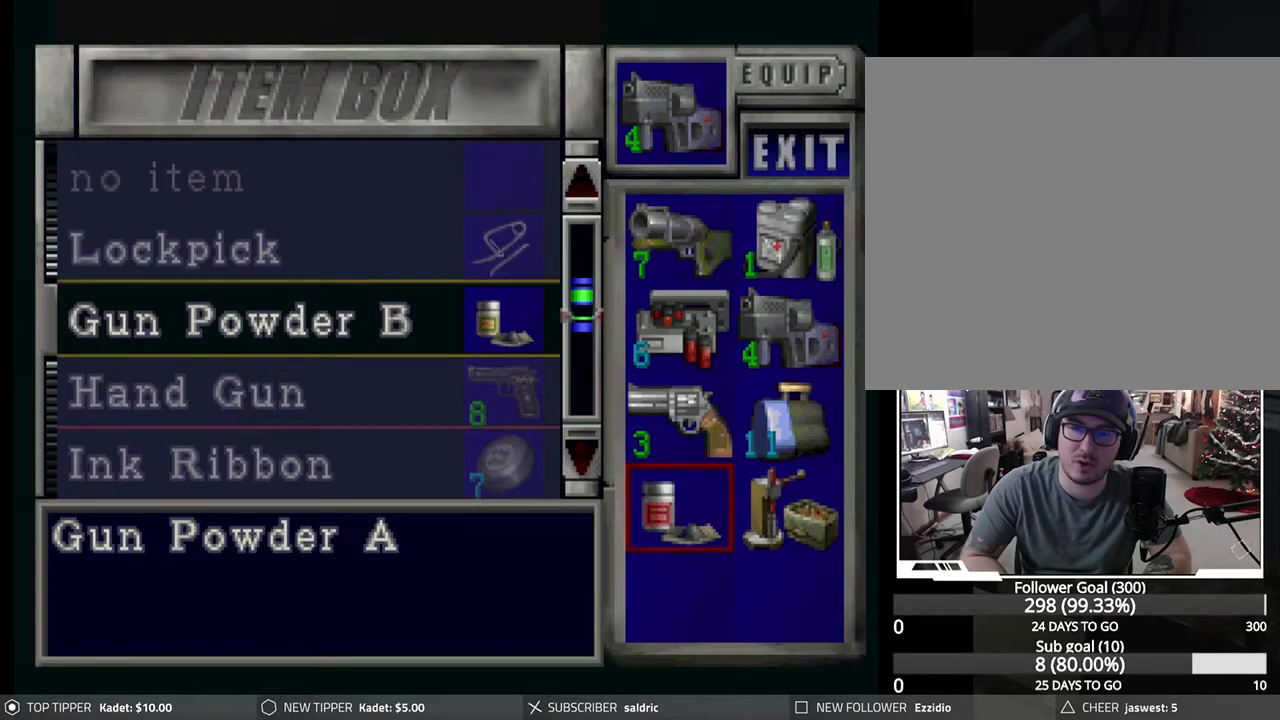
{"buttons": [], "left_stick": "center", "events": [[33, "CROSS", "up"], [67, "DPAD_UP", "down"], [117, "DPAD_UP", "up"], [217, "DPAD_UP", "down"], [283, "DPAD_UP", "up"]]}
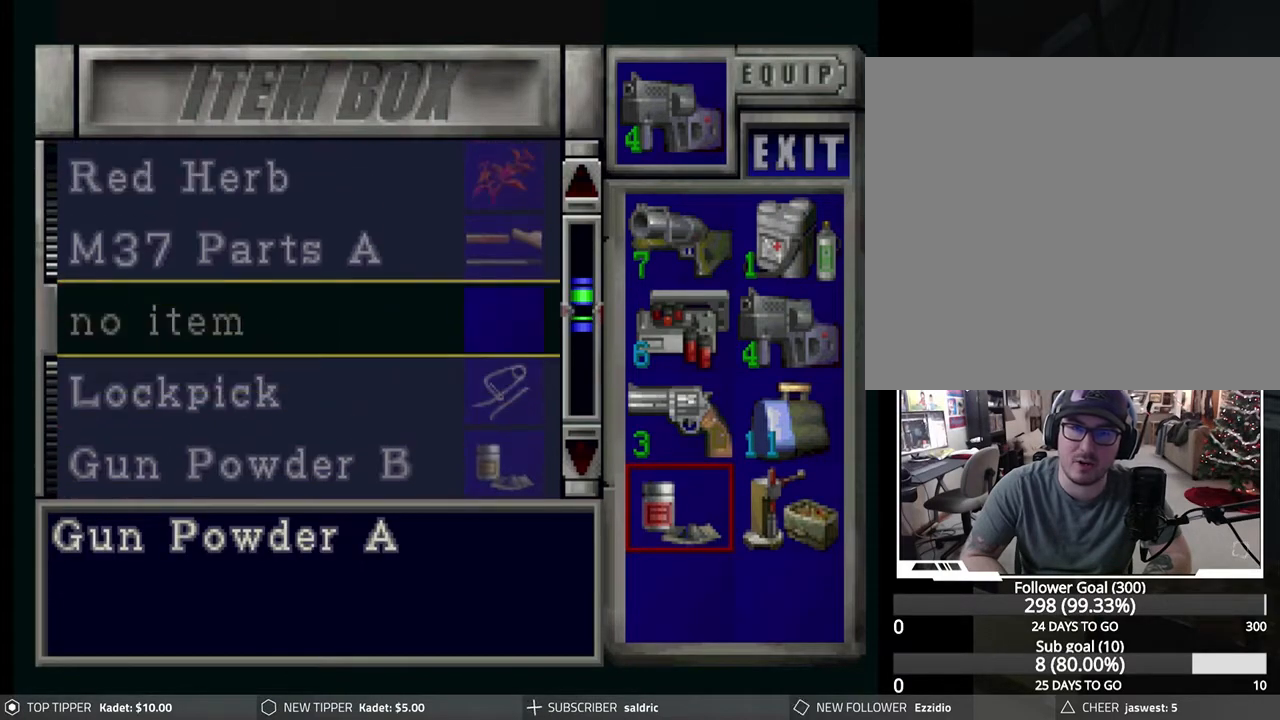
{"buttons": ["DPAD_RIGHT"], "left_stick": "center", "events": [[33, "CROSS", "down"], [217, "CROSS", "up"], [500, "DPAD_RIGHT", "down"]]}
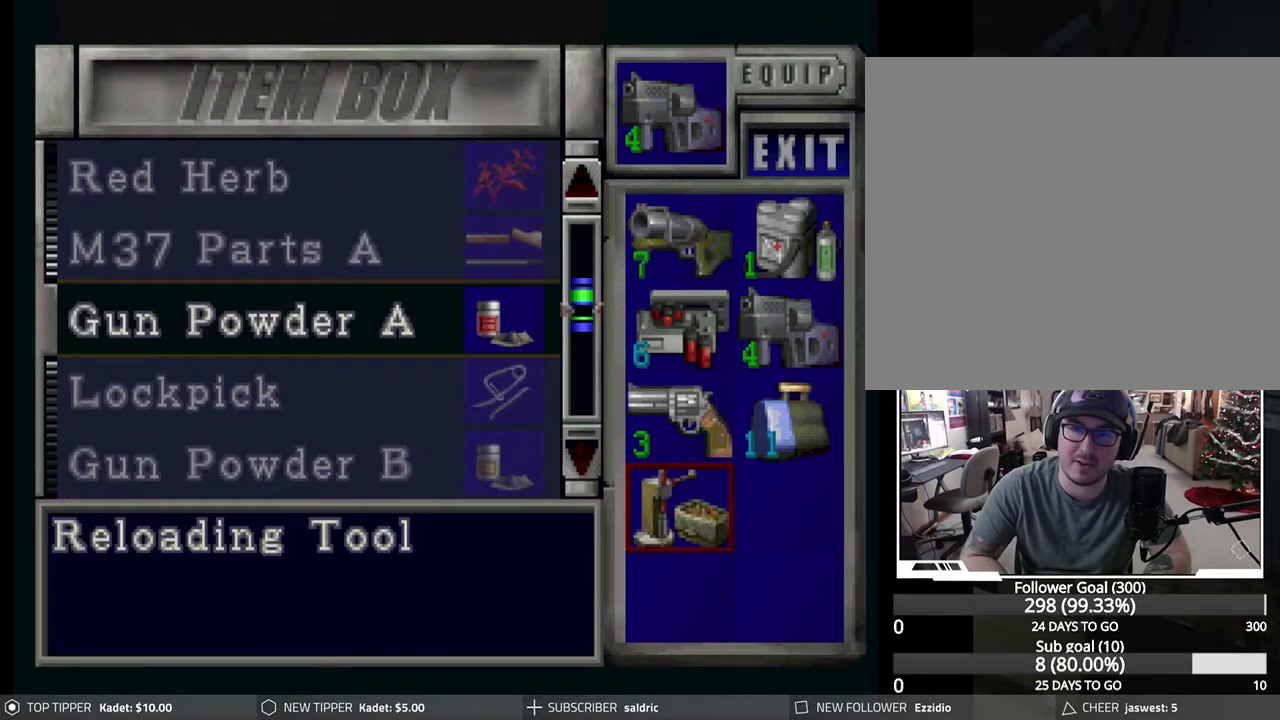
{"buttons": ["CROSS", "DPAD_UP"], "left_stick": "center", "events": [[100, "DPAD_RIGHT", "up"], [233, "DPAD_LEFT", "down"], [300, "DPAD_LEFT", "up"], [383, "CROSS", "down"], [500, "DPAD_UP", "down"]]}
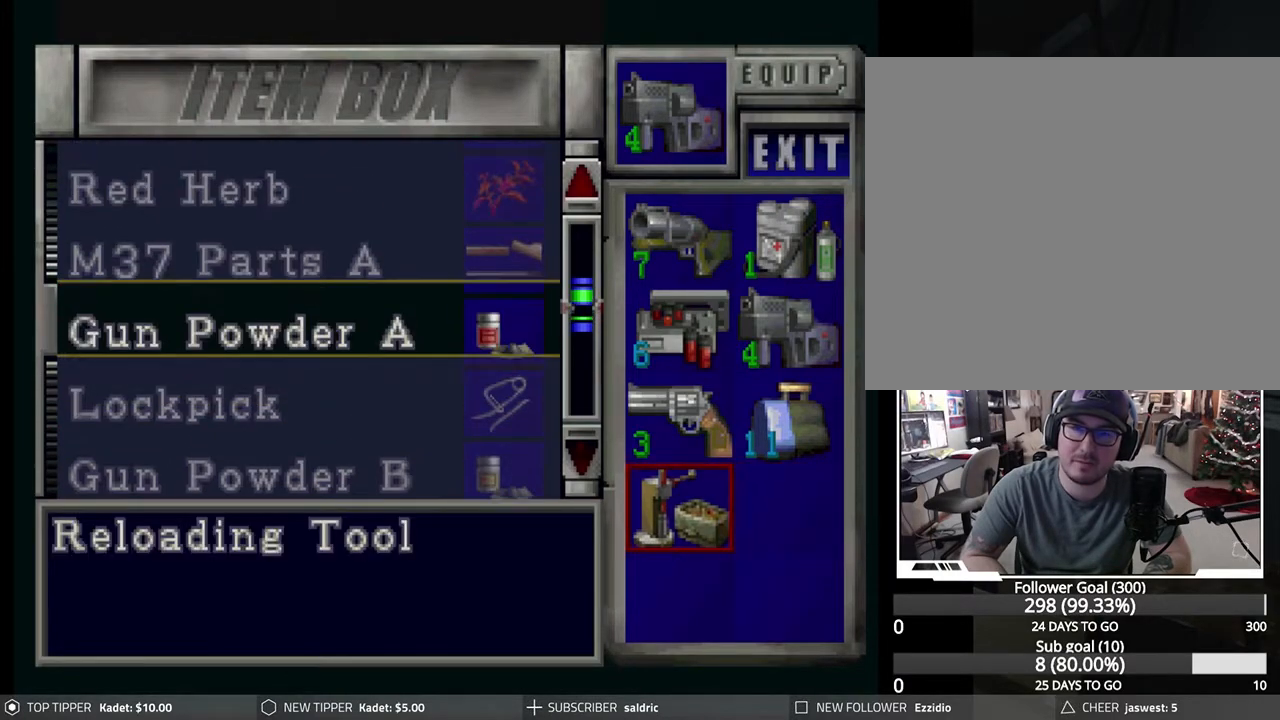
{"buttons": ["DPAD_UP"], "left_stick": "center", "events": [[17, "CROSS", "up"], [283, "DPAD_UP", "up"], [467, "DPAD_UP", "down"]]}
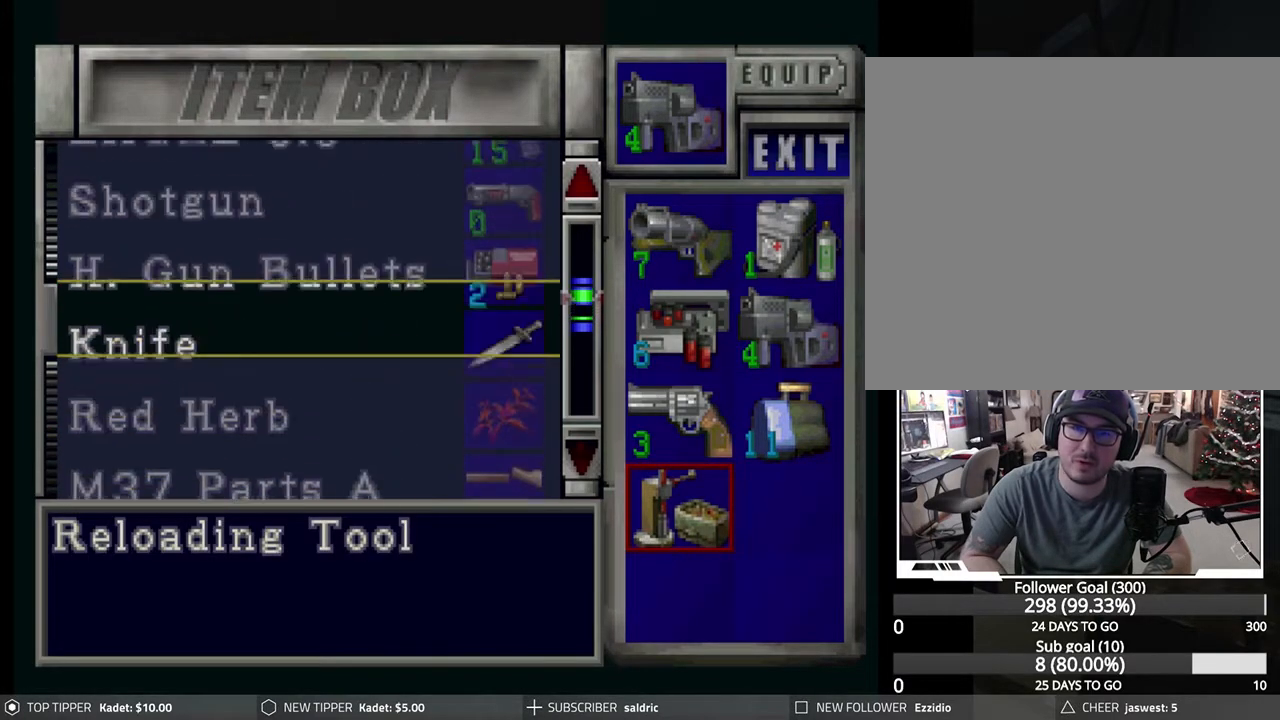
{"buttons": [], "left_stick": "center", "events": [[133, "DPAD_UP", "up"], [367, "DPAD_UP", "down"], [500, "DPAD_UP", "up"]]}
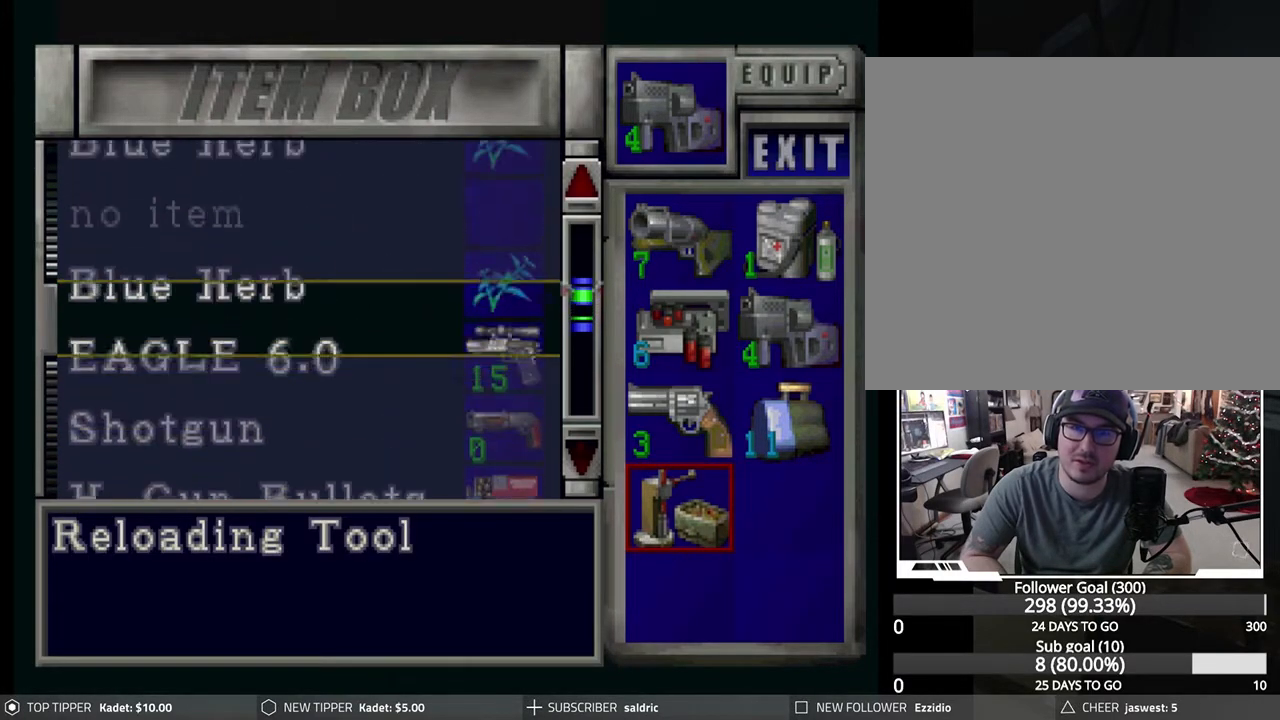
{"buttons": [], "left_stick": "center", "events": [[200, "DPAD_UP", "down"], [283, "DPAD_UP", "up"]]}
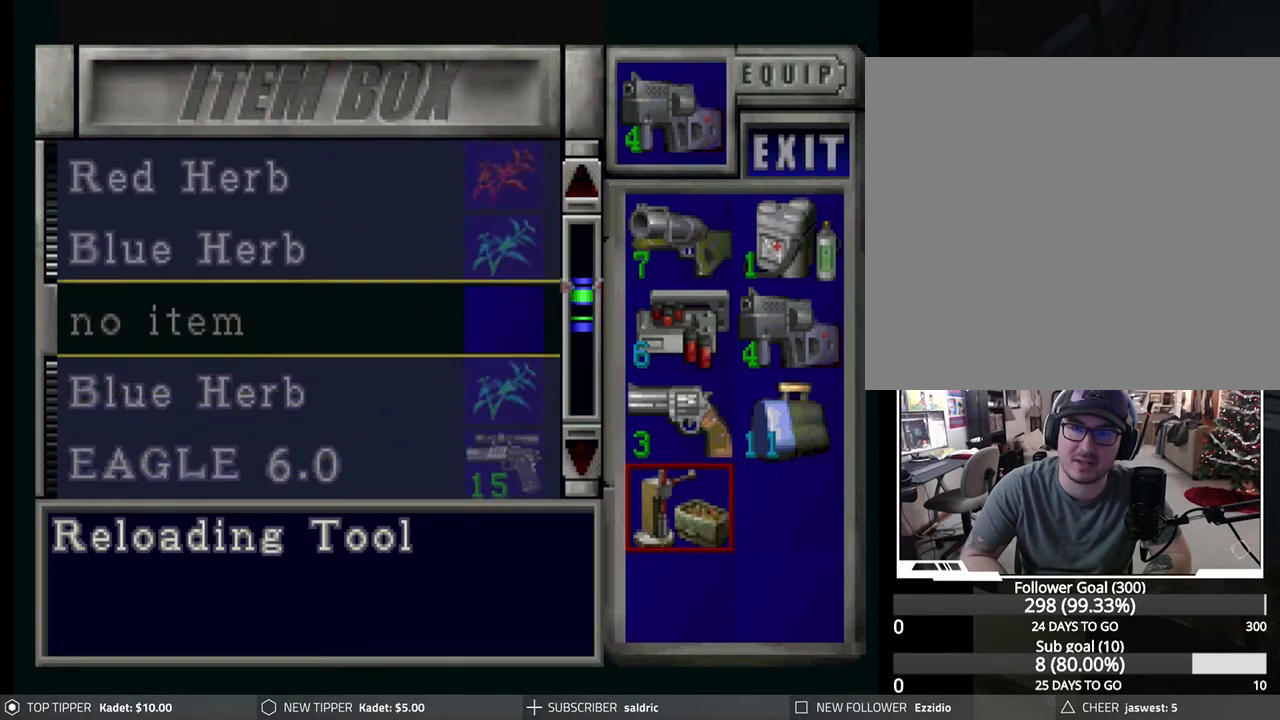
{"buttons": ["DPAD_RIGHT"], "left_stick": "center", "events": [[100, "CROSS", "down"], [267, "CROSS", "up"], [450, "DPAD_RIGHT", "down"]]}
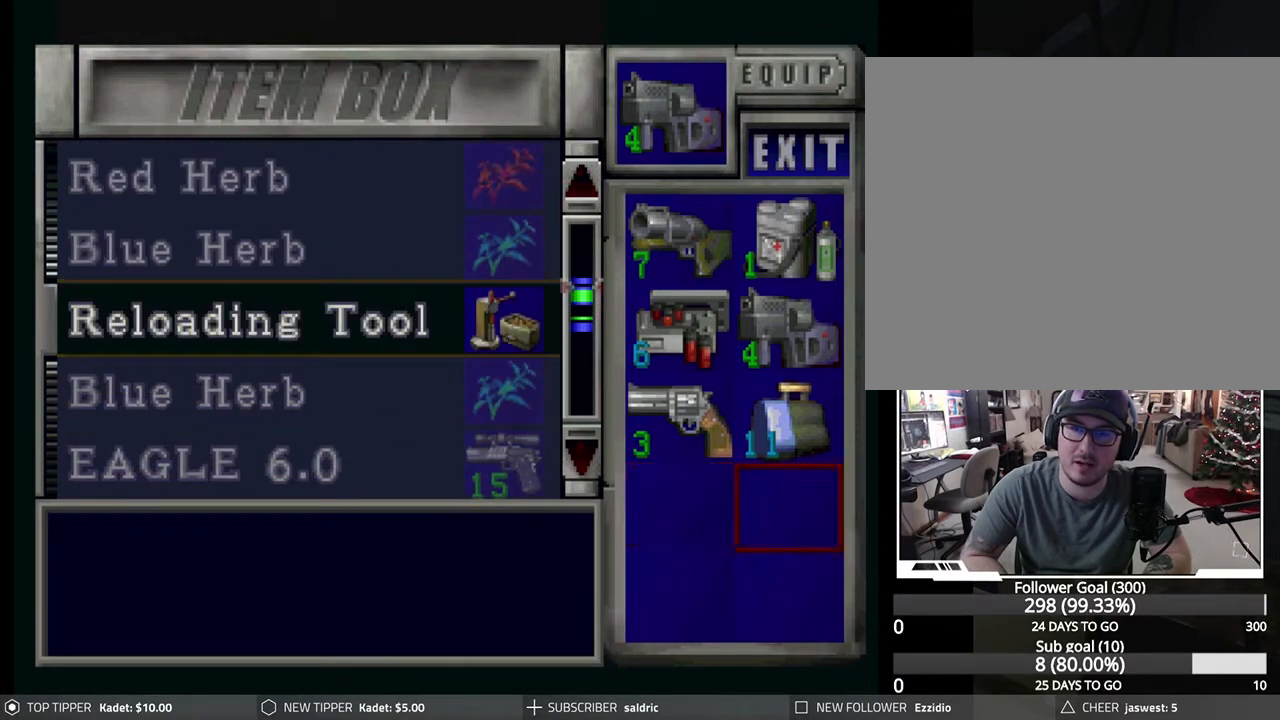
{"buttons": [], "left_stick": "center", "events": [[33, "DPAD_RIGHT", "up"], [167, "DPAD_LEFT", "down"], [233, "DPAD_LEFT", "up"], [283, "CROSS", "down"], [417, "CROSS", "up"], [433, "DPAD_DOWN", "down"], [500, "DPAD_DOWN", "up"]]}
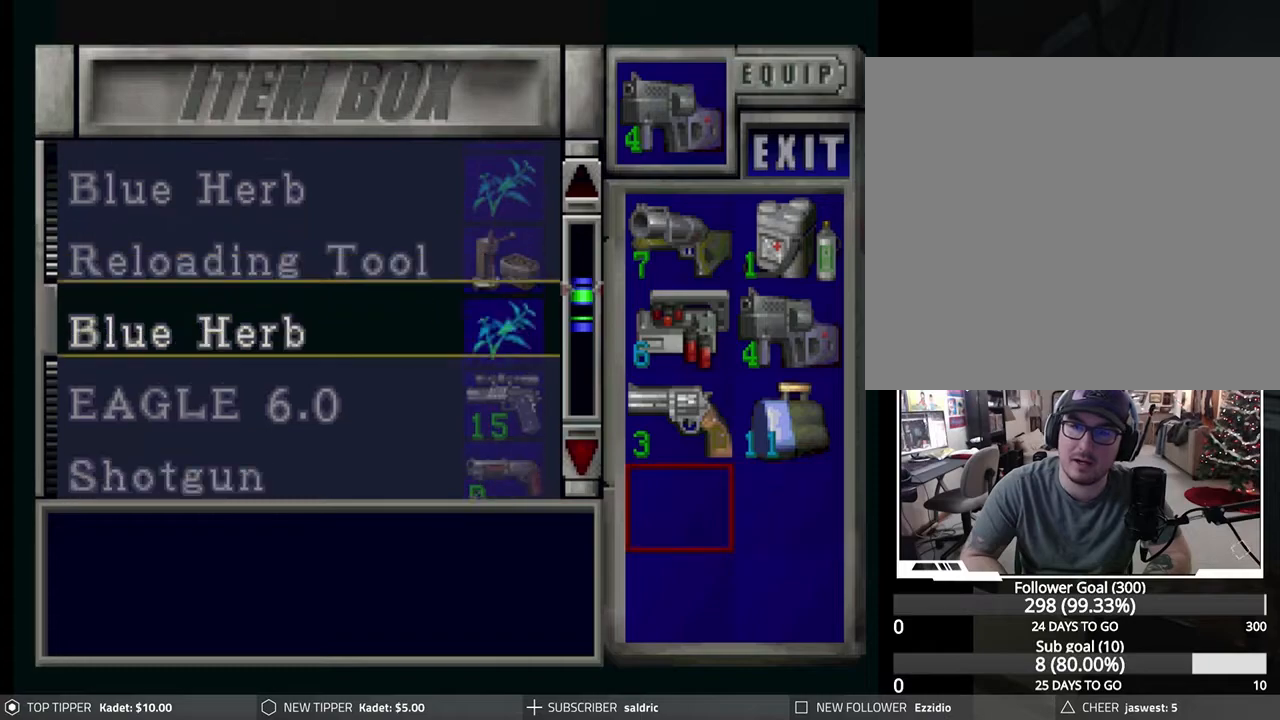
{"buttons": [], "left_stick": "center", "events": [[83, "DPAD_DOWN", "down"], [183, "DPAD_DOWN", "up"]]}
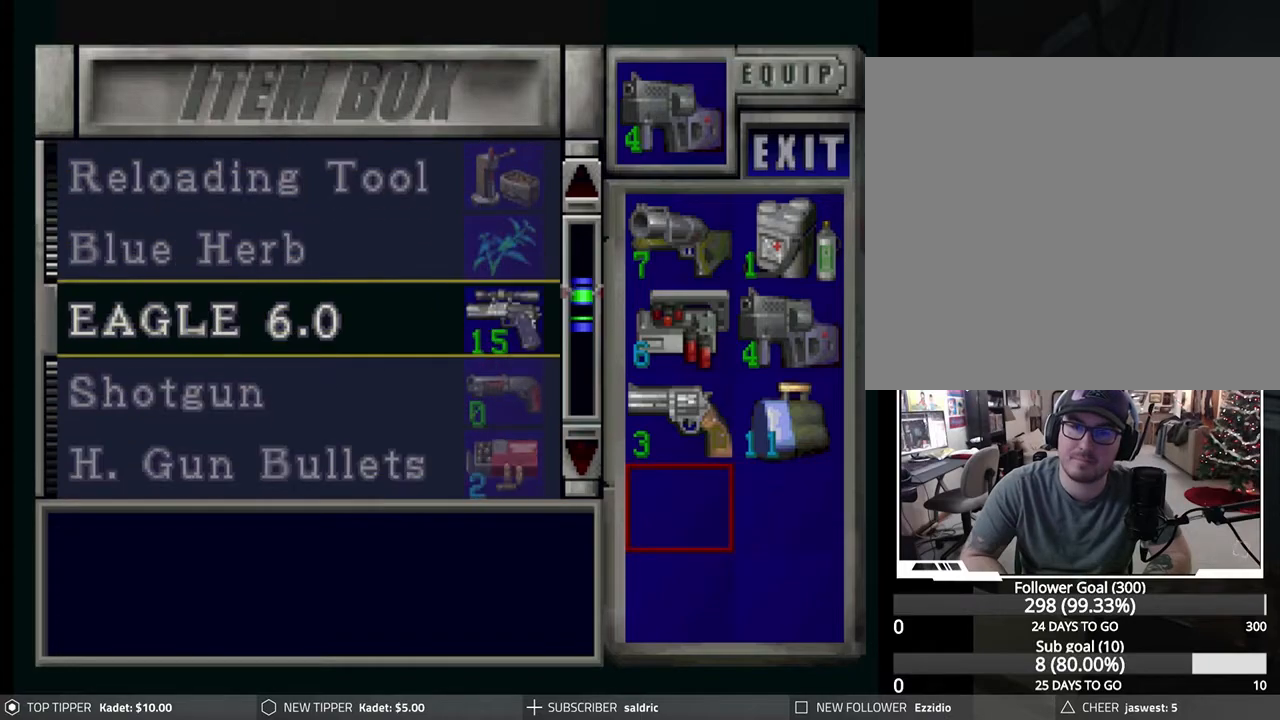
{"buttons": ["DPAD_RIGHT"], "left_stick": "center", "events": [[50, "CROSS", "down"], [217, "CROSS", "up"], [483, "DPAD_RIGHT", "down"]]}
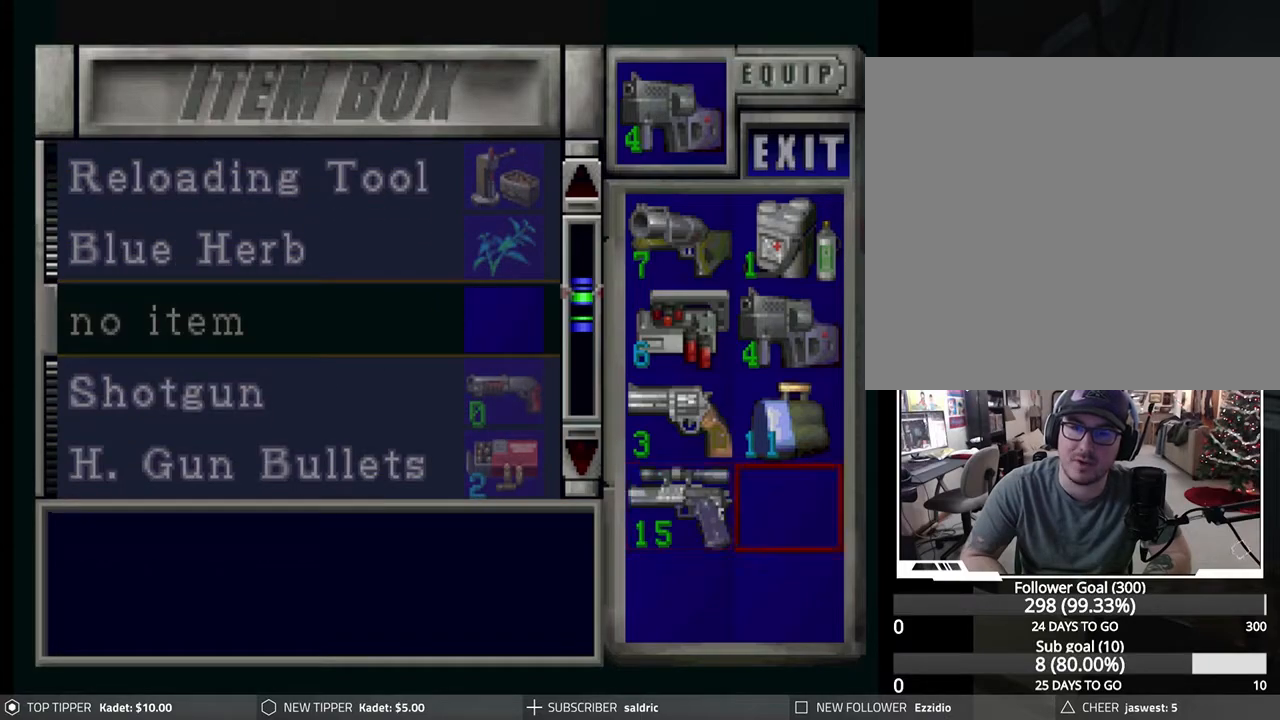
{"buttons": [], "left_stick": "center", "events": [[50, "DPAD_RIGHT", "up"]]}
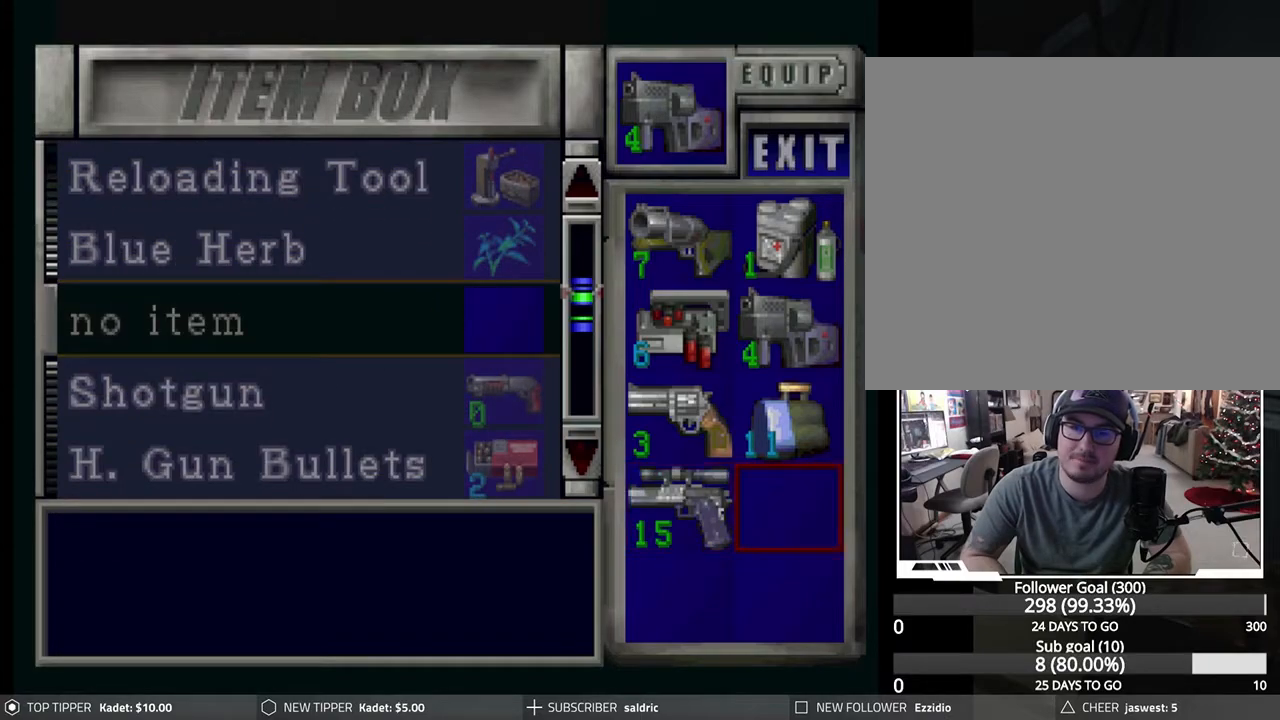
{"buttons": [], "left_stick": "center", "events": [[233, "DPAD_UP", "down"], [350, "DPAD_UP", "up"]]}
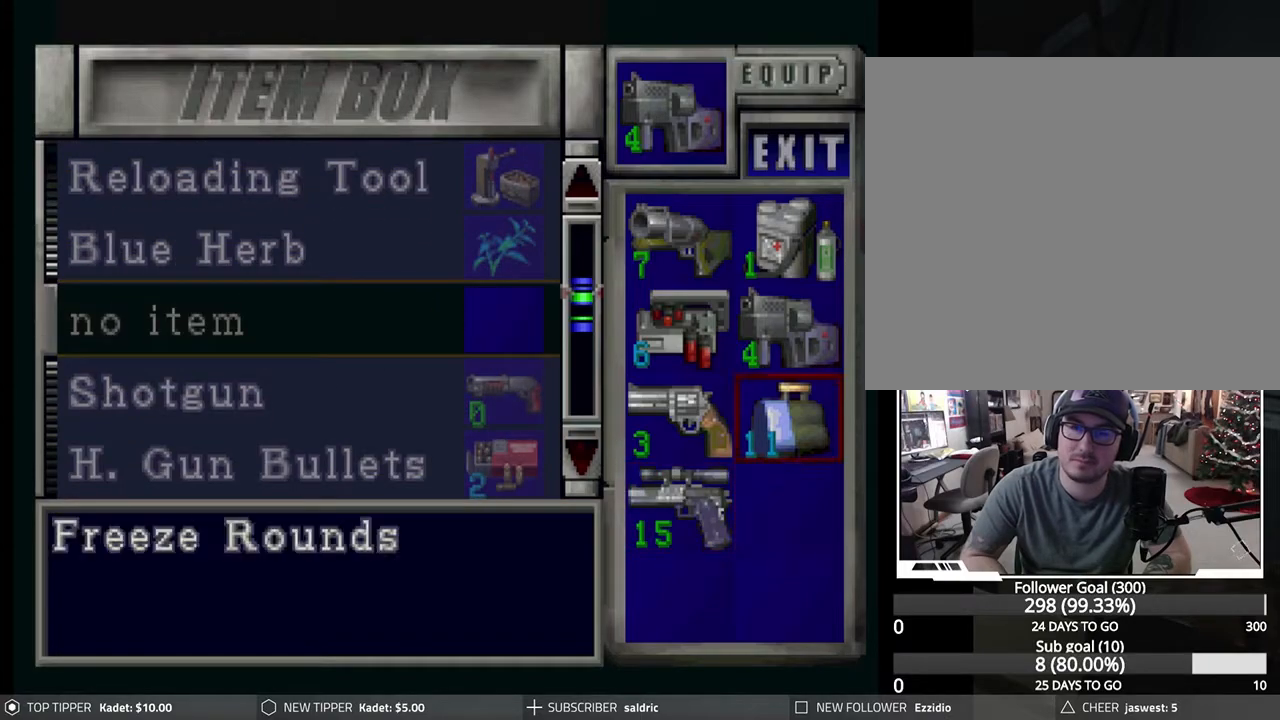
{"buttons": [], "left_stick": "center", "events": []}
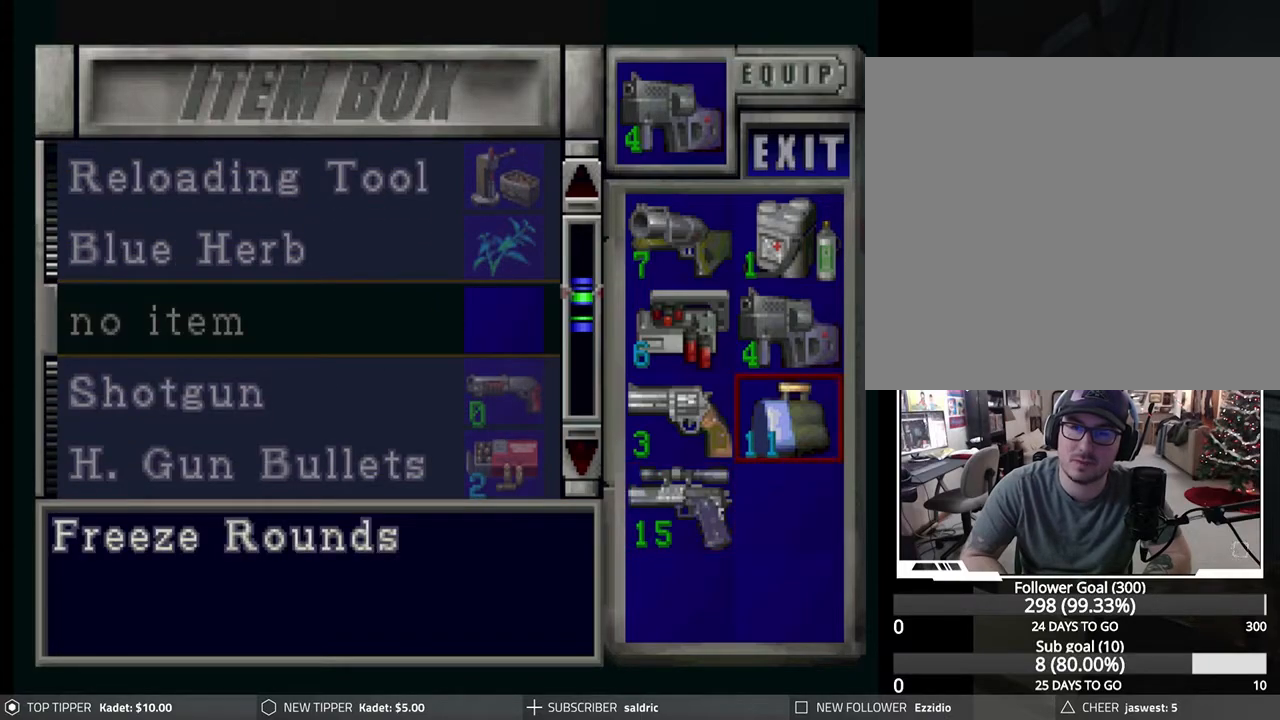
{"buttons": ["DPAD_LEFT"], "left_stick": "center", "events": [[17, "DPAD_UP", "down"], [133, "DPAD_UP", "up"], [467, "DPAD_LEFT", "down"]]}
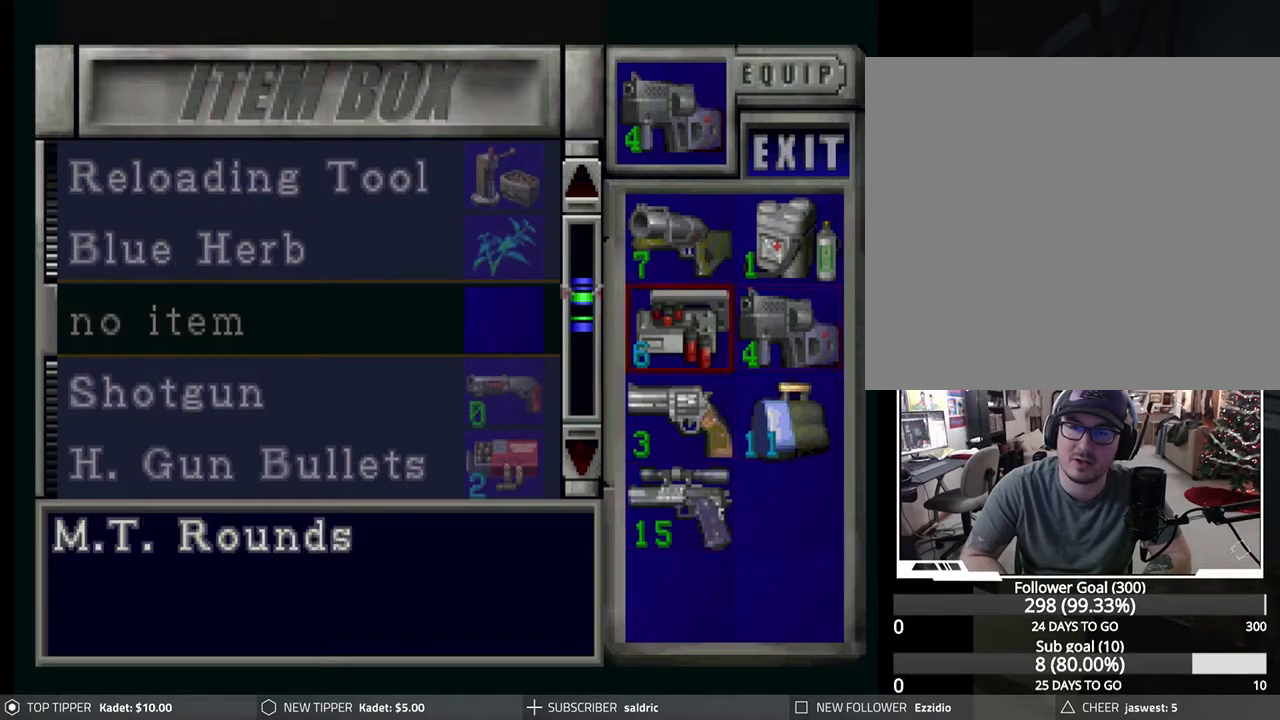
{"buttons": [], "left_stick": "center", "events": [[33, "DPAD_LEFT", "up"], [233, "DPAD_RIGHT", "down"], [317, "DPAD_RIGHT", "up"]]}